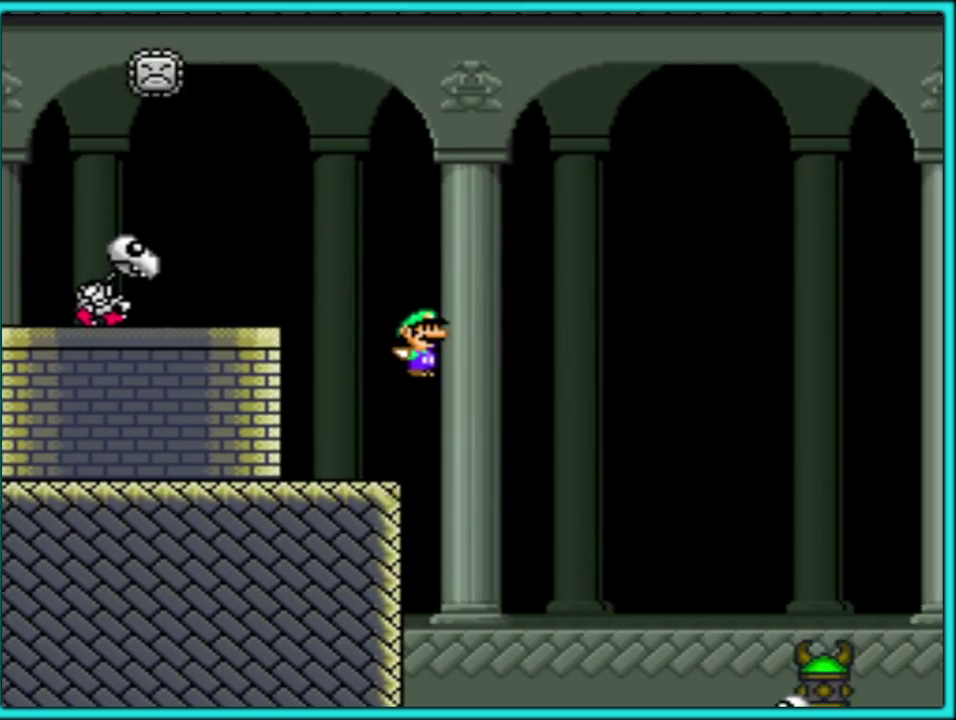
Gameplay with a controller (Nintendo layout); each line is a JSON object with the inputs held at the frame after it. "events" lists button and stick changes between this image and that frame as [ms after this image, input, new state], when the widget could be followed in between. Not read: L3 R3.
{"buttons": ["B", "Y", "DPAD_RIGHT"], "events": []}
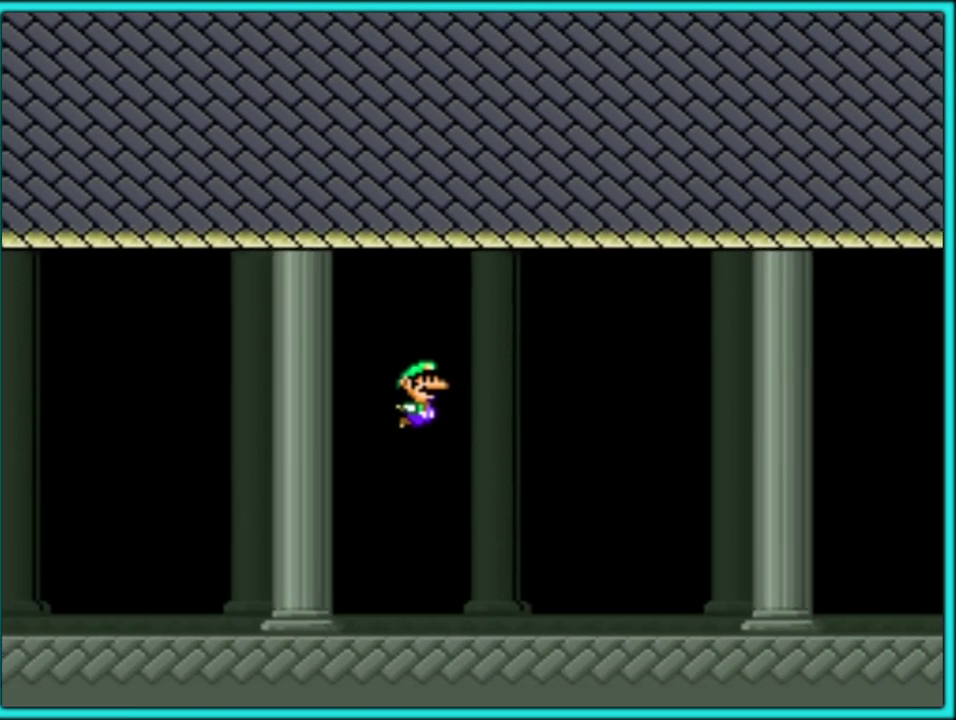
{"buttons": ["B", "Y", "DPAD_RIGHT"], "events": []}
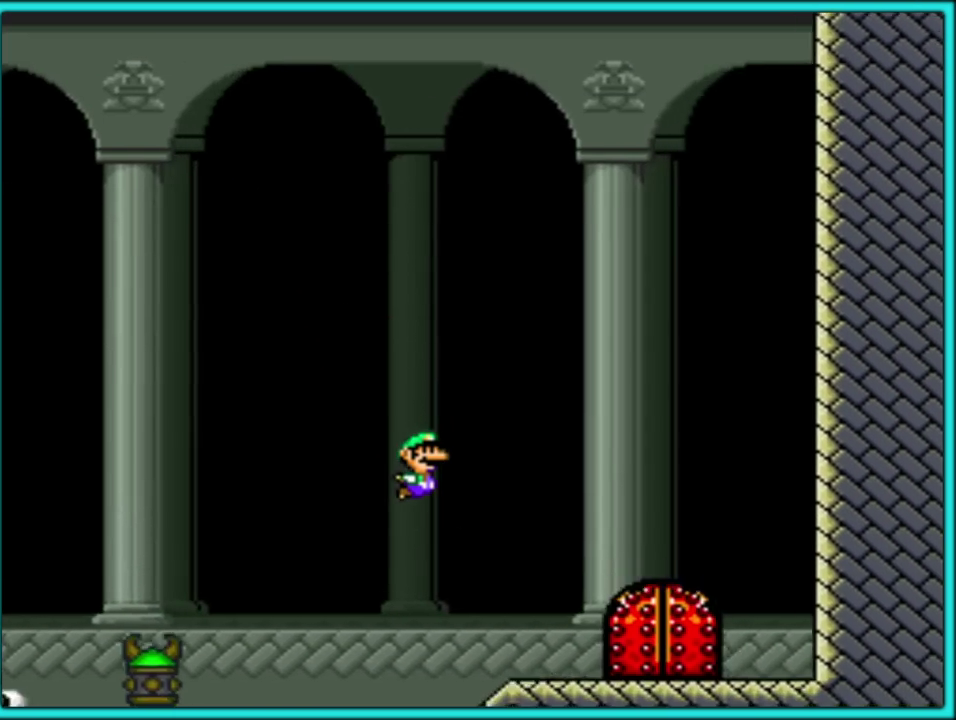
{"buttons": ["DPAD_UP"], "events": [[233, "B", "up"], [250, "DPAD_UP", "down"], [267, "DPAD_RIGHT", "up"], [267, "Y", "up"], [367, "DPAD_UP", "up"], [417, "DPAD_UP", "down"]]}
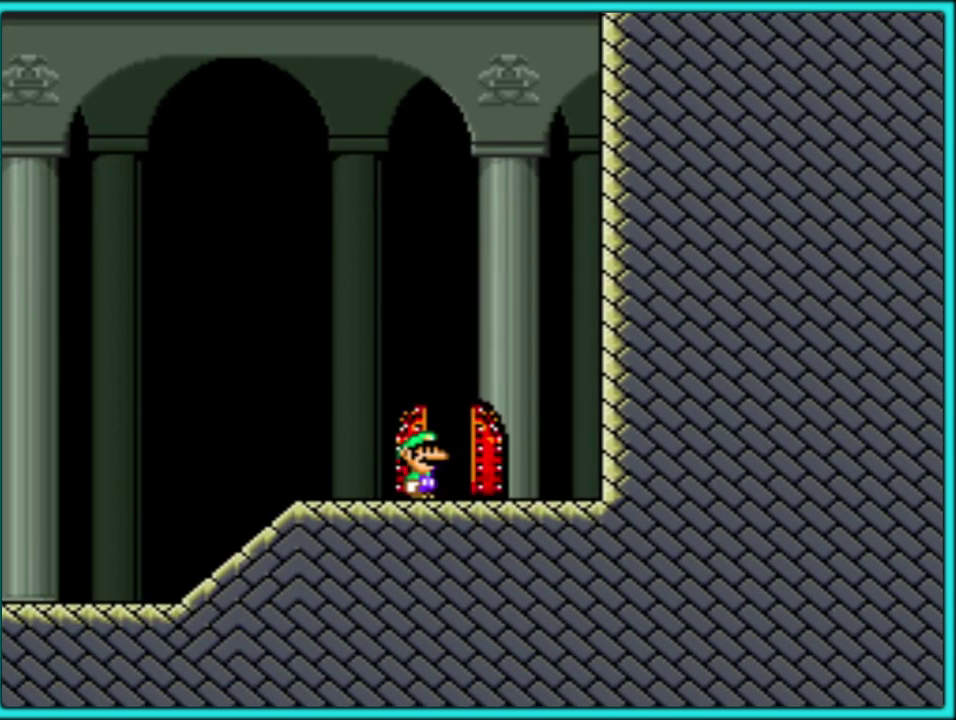
{"buttons": [], "events": [[150, "DPAD_UP", "up"]]}
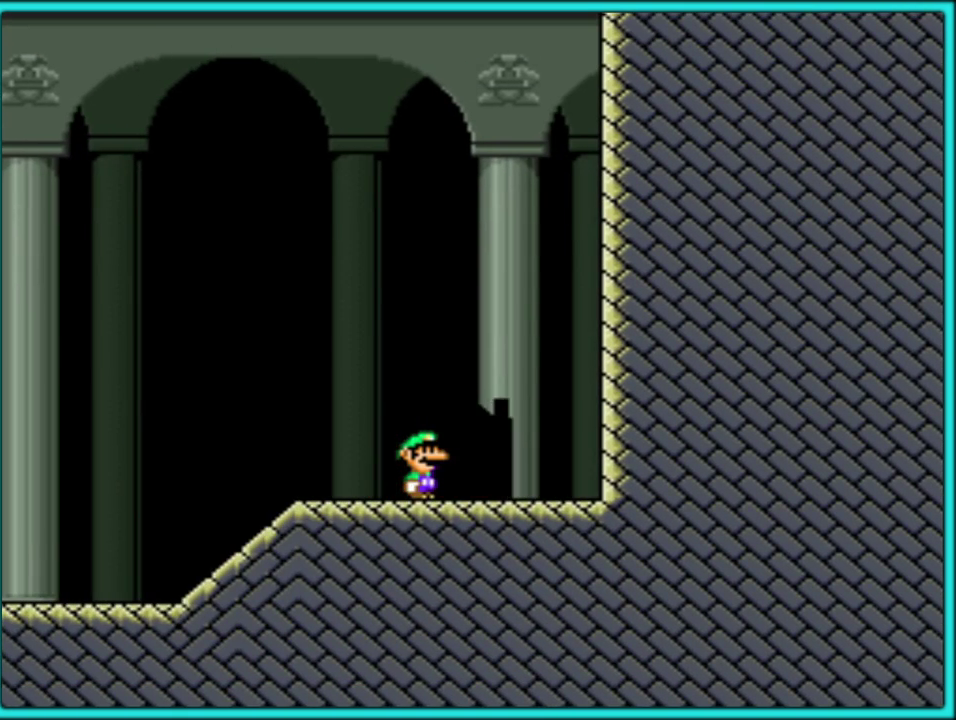
{"buttons": [], "events": []}
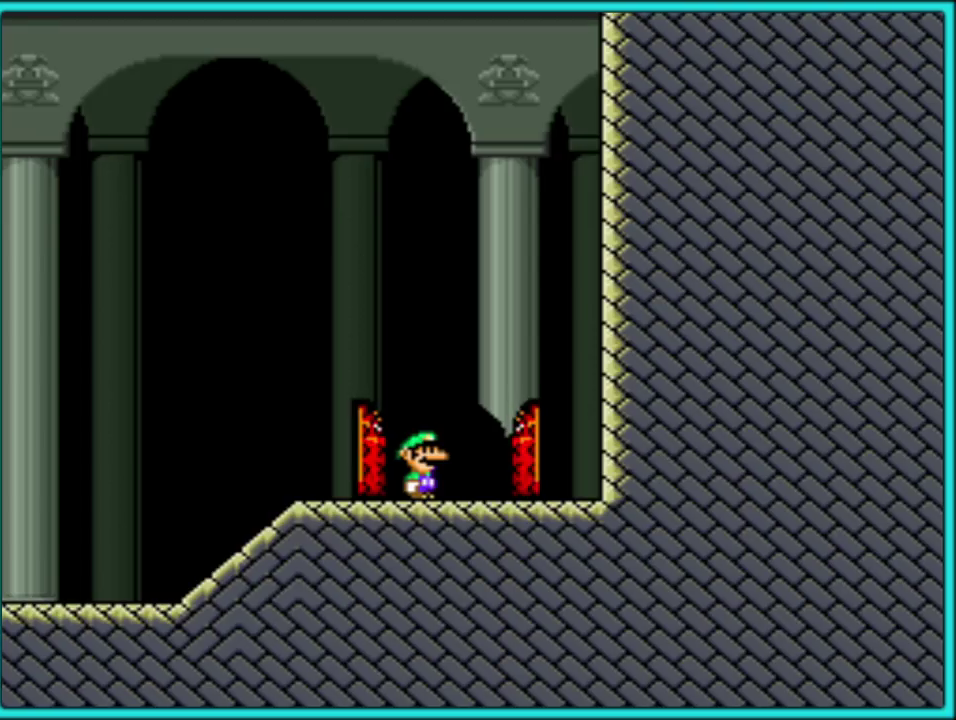
{"buttons": [], "events": []}
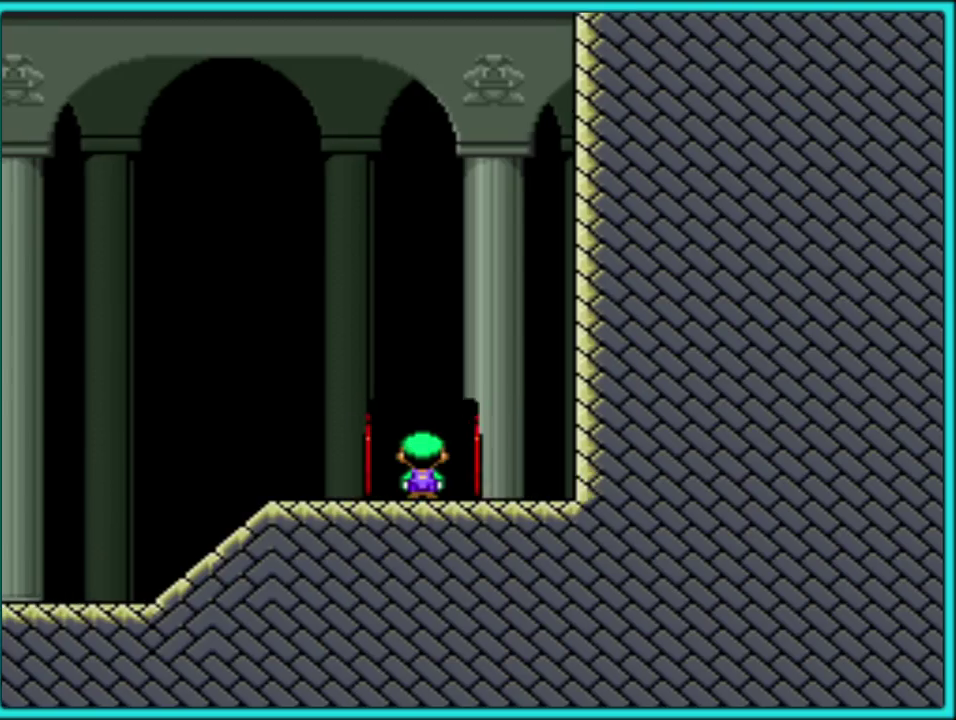
{"buttons": [], "events": [[17, "A", "down"], [117, "A", "up"]]}
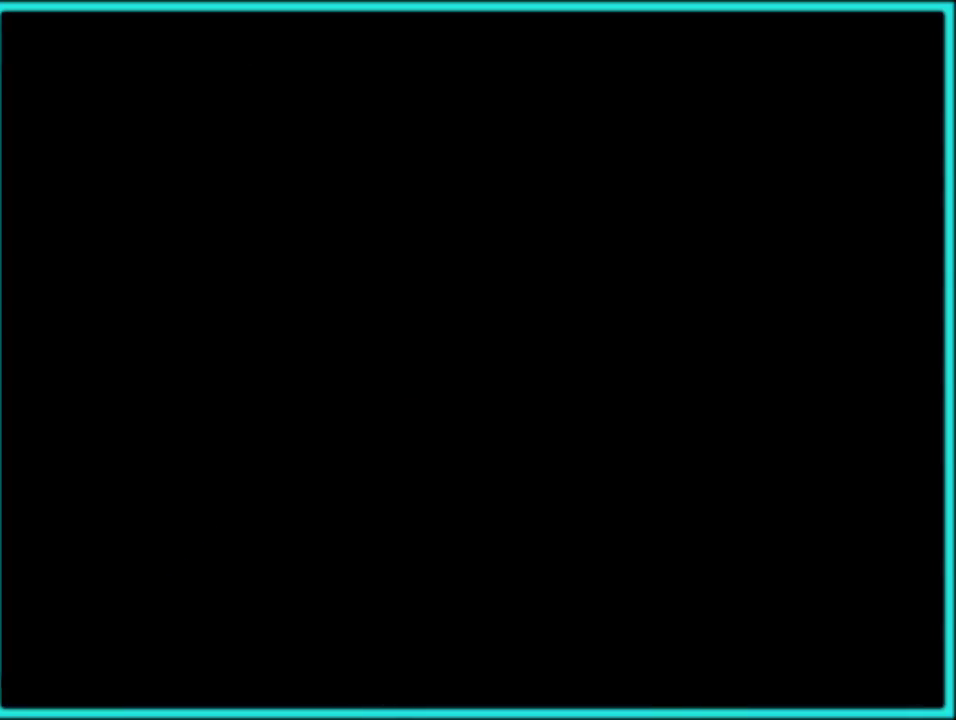
{"buttons": ["Y"], "events": [[117, "Y", "down"]]}
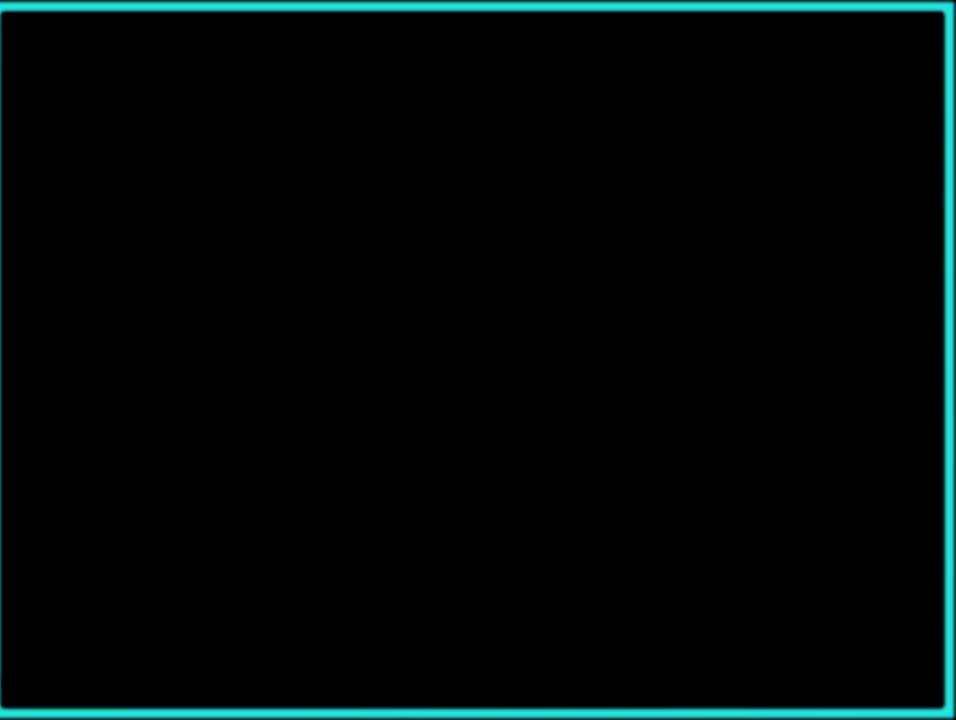
{"buttons": ["Y"], "events": []}
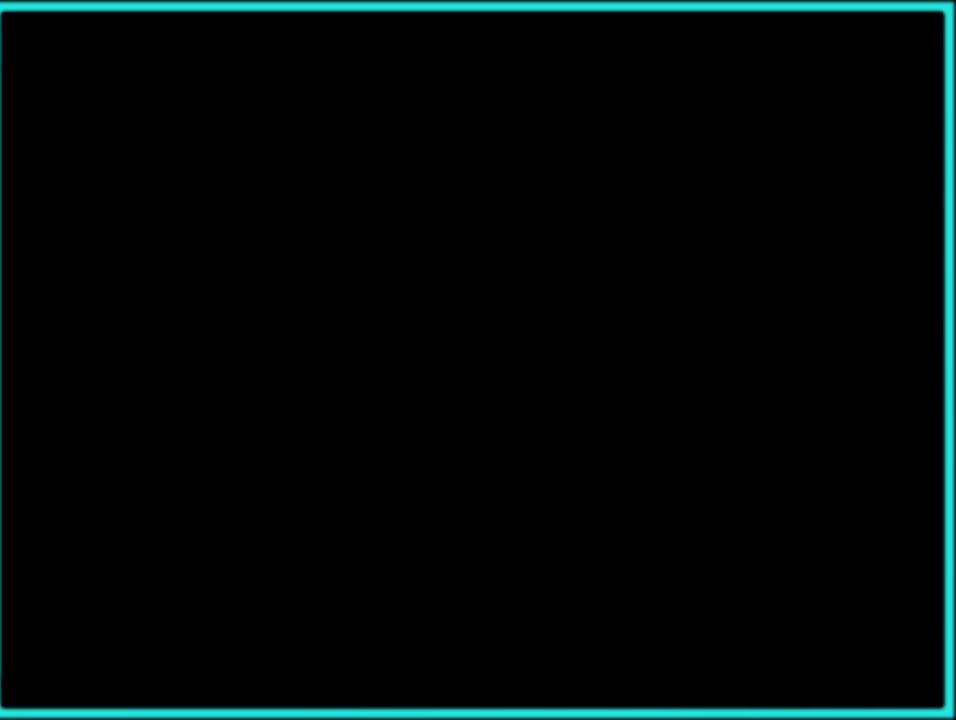
{"buttons": ["Y"], "events": [[233, "Y", "up"], [367, "Y", "down"]]}
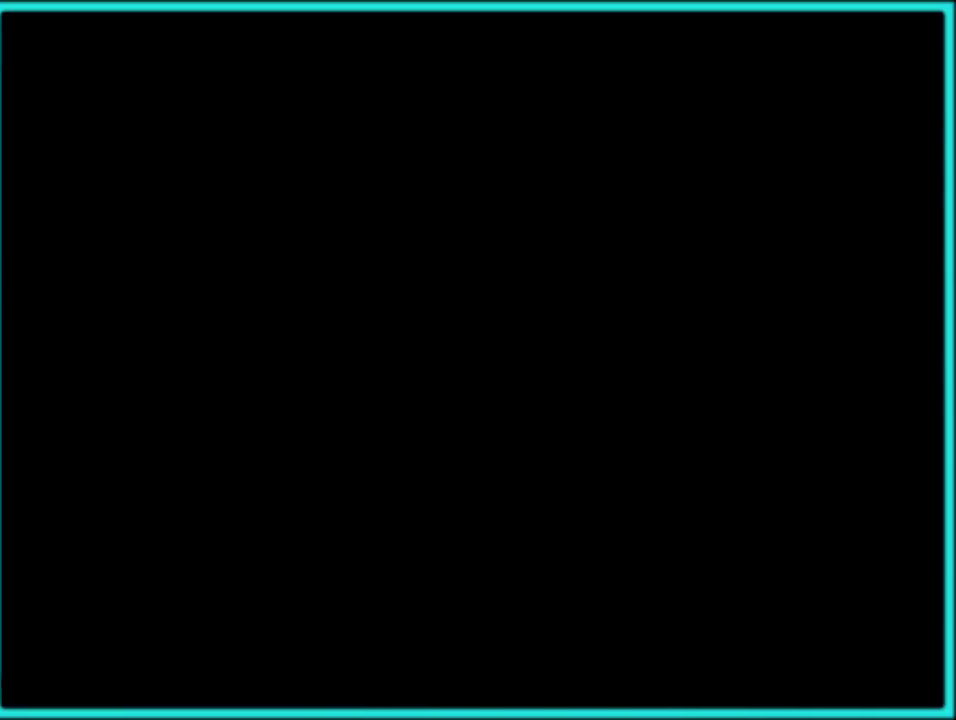
{"buttons": ["Y"], "events": []}
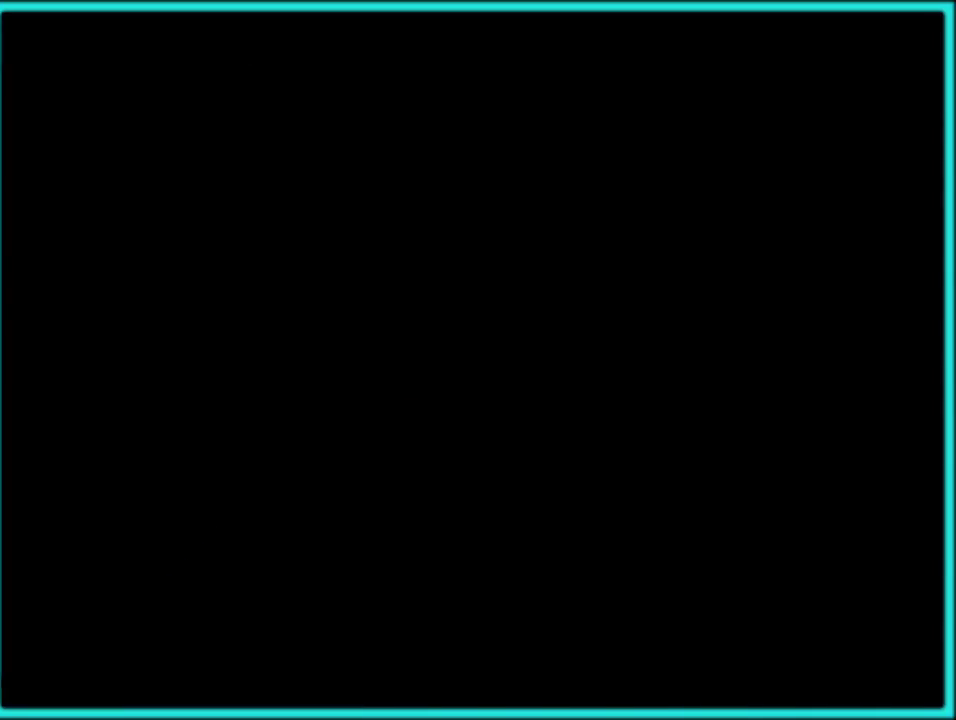
{"buttons": ["Y"], "events": []}
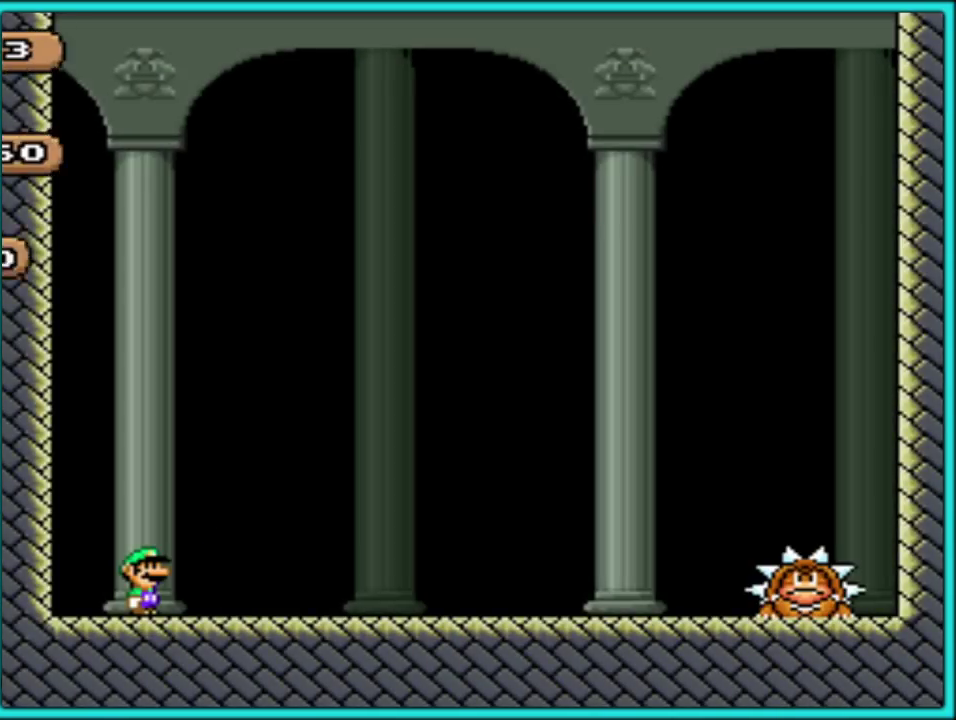
{"buttons": ["Y", "DPAD_RIGHT"], "events": [[50, "DPAD_RIGHT", "down"]]}
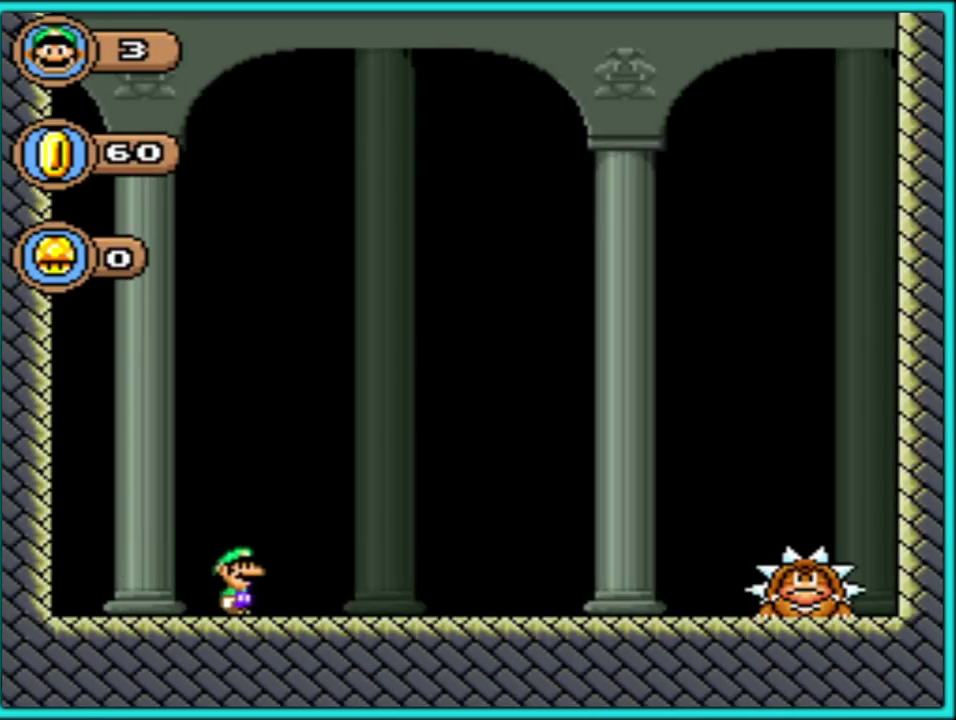
{"buttons": ["Y", "DPAD_RIGHT"], "events": [[67, "DPAD_RIGHT", "up"], [83, "DPAD_LEFT", "down"], [183, "DPAD_LEFT", "up"], [383, "DPAD_RIGHT", "down"]]}
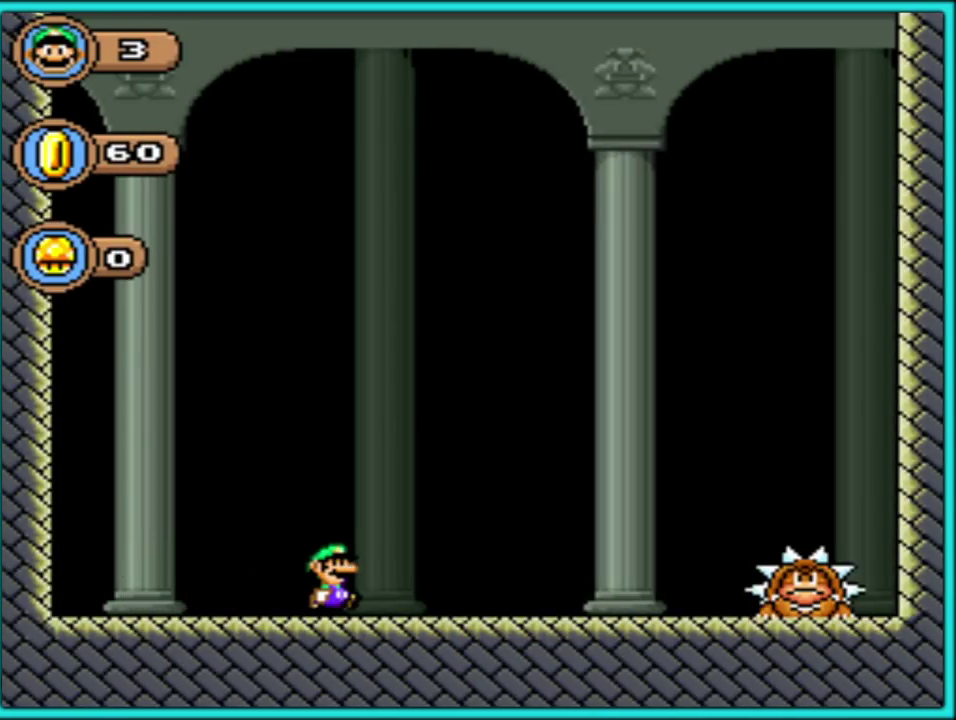
{"buttons": ["Y"], "events": [[17, "DPAD_RIGHT", "up"]]}
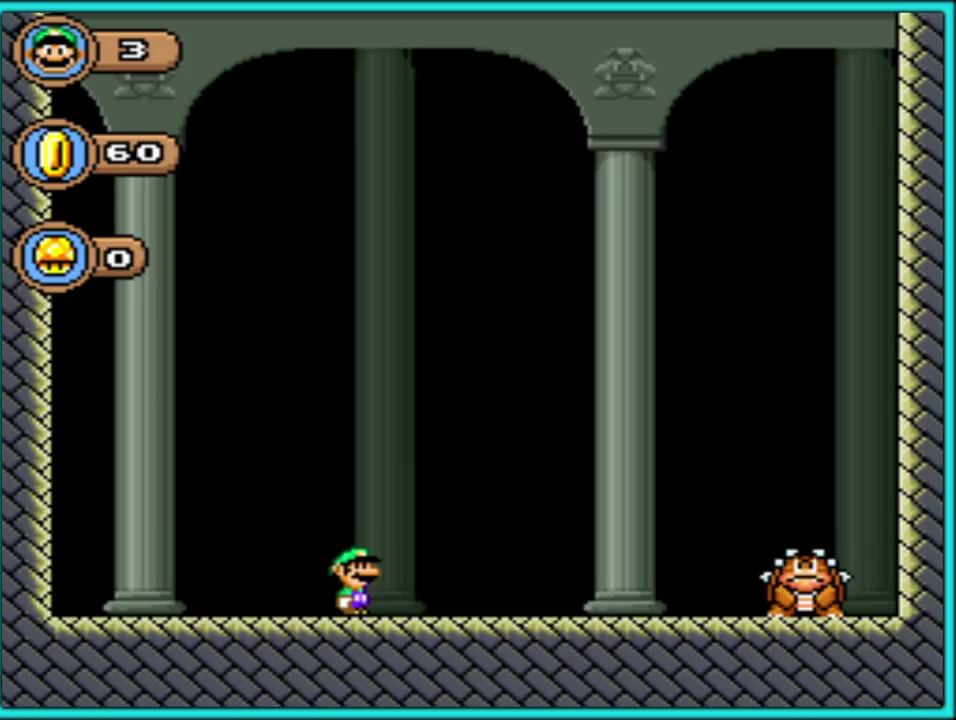
{"buttons": ["B", "Y", "DPAD_UP", "DPAD_RIGHT"], "events": [[433, "DPAD_RIGHT", "down"], [450, "B", "down"], [483, "DPAD_UP", "down"]]}
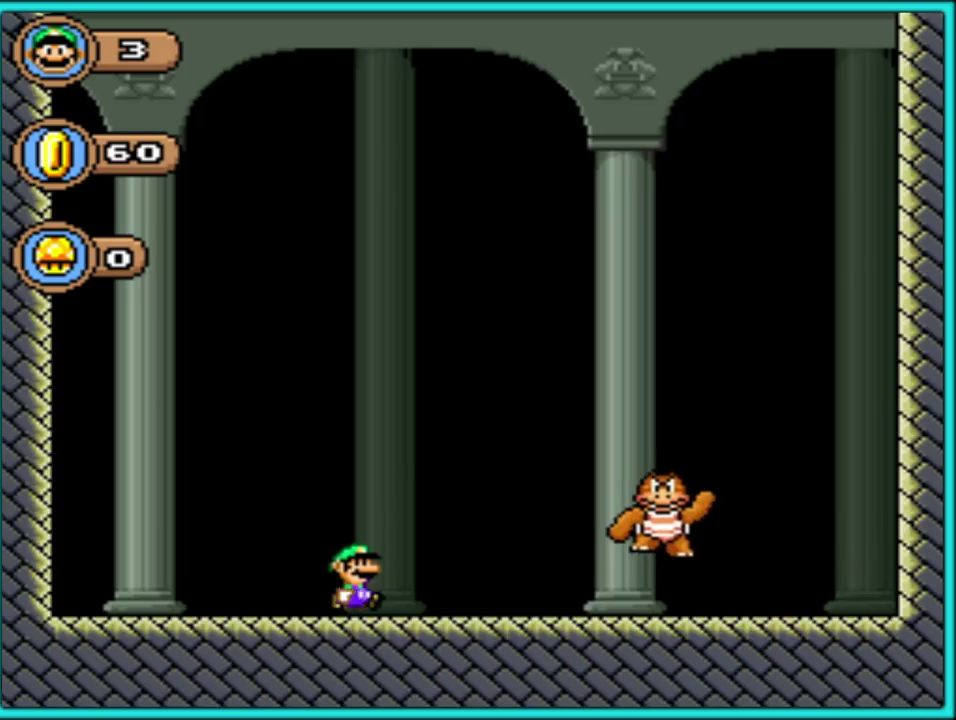
{"buttons": ["Y", "DPAD_RIGHT"], "events": [[133, "B", "up"], [383, "B", "down"], [467, "DPAD_UP", "up"], [483, "B", "up"]]}
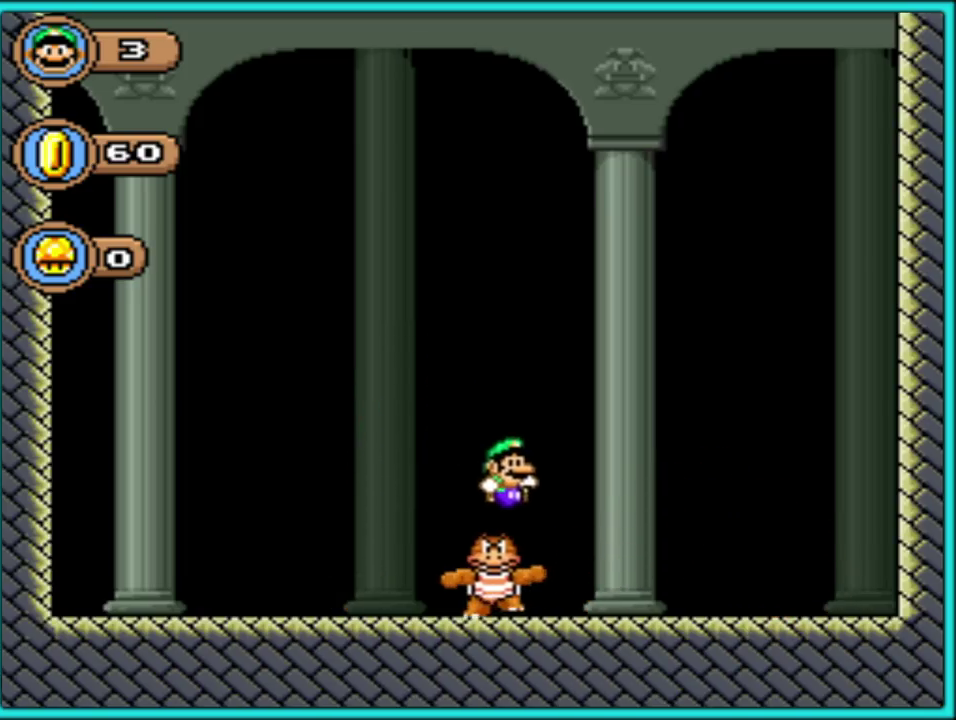
{"buttons": ["Y", "DPAD_LEFT"], "events": [[250, "DPAD_RIGHT", "up"], [417, "DPAD_LEFT", "down"]]}
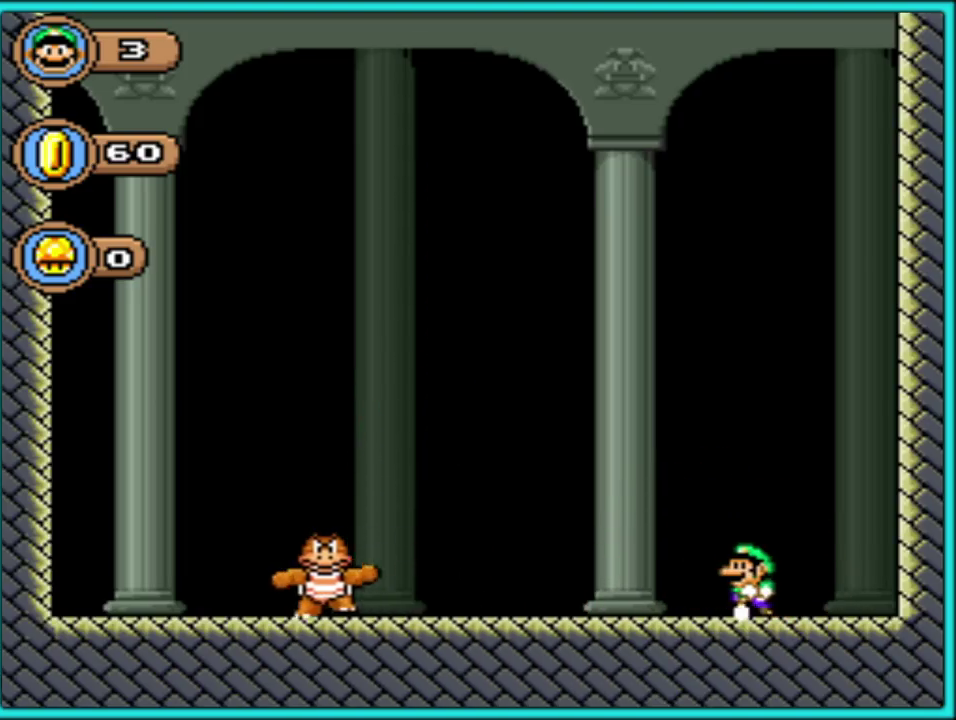
{"buttons": ["Y"], "events": [[200, "DPAD_LEFT", "up"], [250, "DPAD_LEFT", "down"], [467, "DPAD_LEFT", "up"]]}
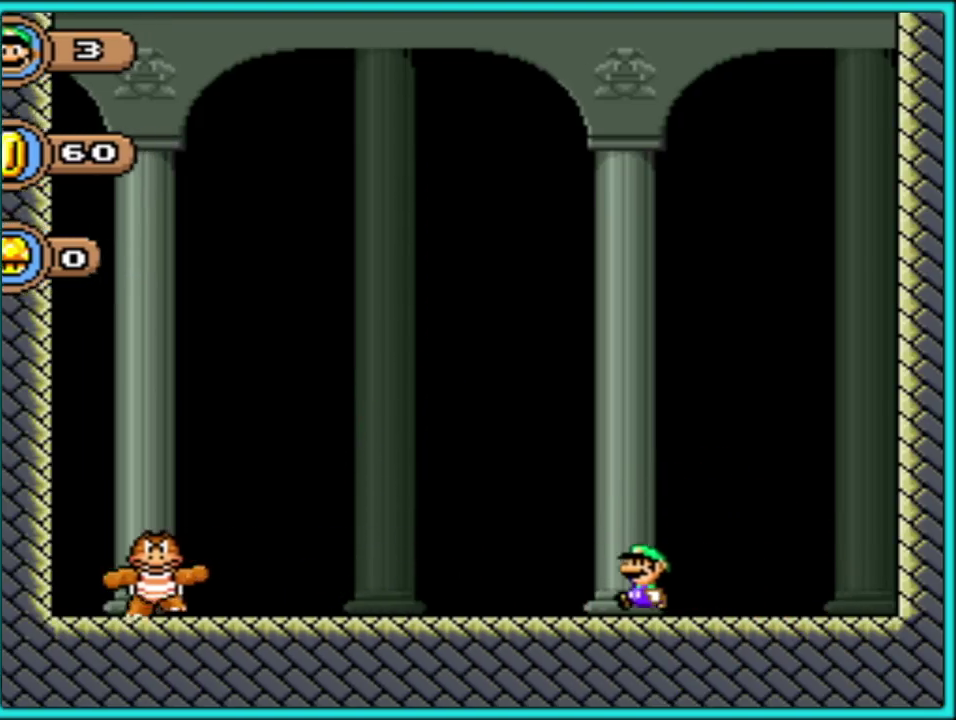
{"buttons": ["Y", "DPAD_LEFT"], "events": [[33, "DPAD_RIGHT", "down"], [150, "DPAD_RIGHT", "up"], [483, "DPAD_LEFT", "down"]]}
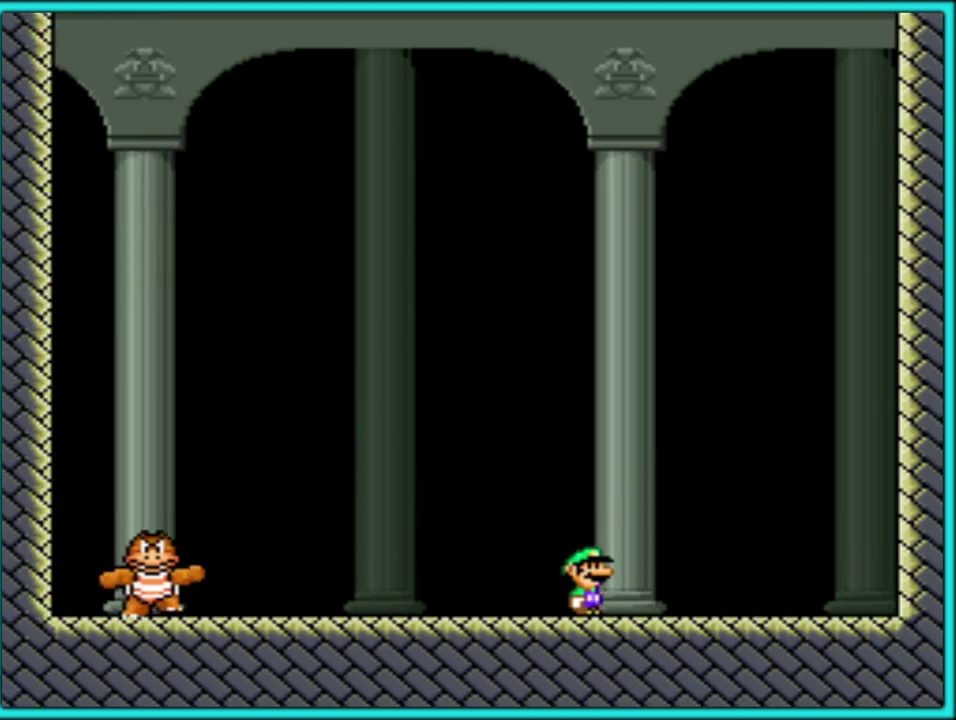
{"buttons": ["Y"], "events": [[67, "B", "down"], [350, "DPAD_LEFT", "up"], [383, "B", "up"]]}
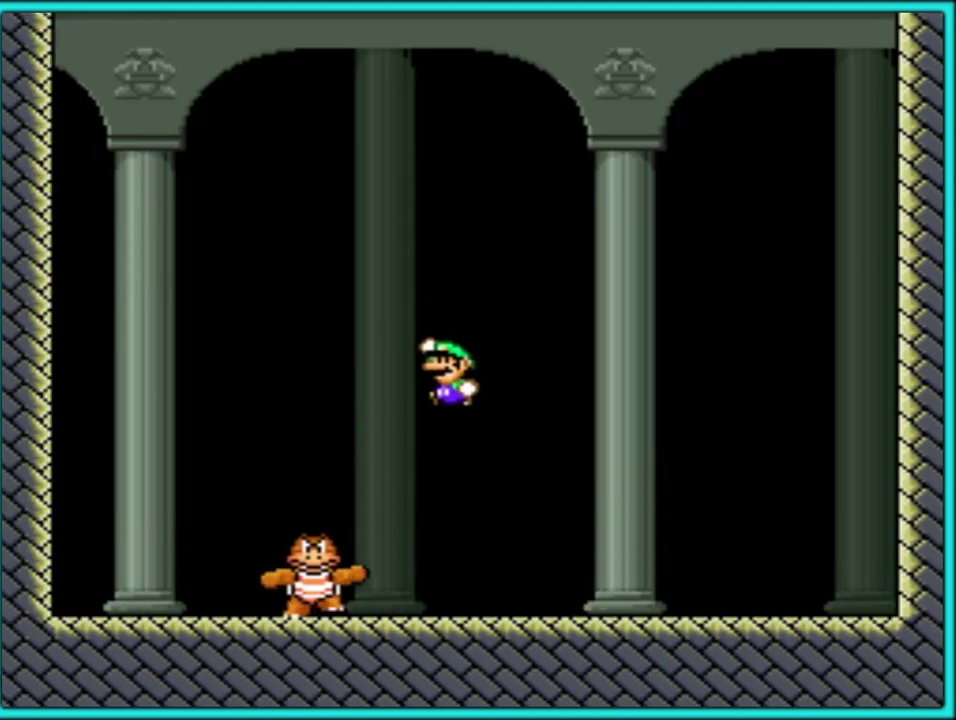
{"buttons": ["B", "Y", "DPAD_LEFT"], "events": [[67, "DPAD_RIGHT", "down"], [133, "B", "down"], [283, "DPAD_RIGHT", "up"], [383, "DPAD_LEFT", "down"]]}
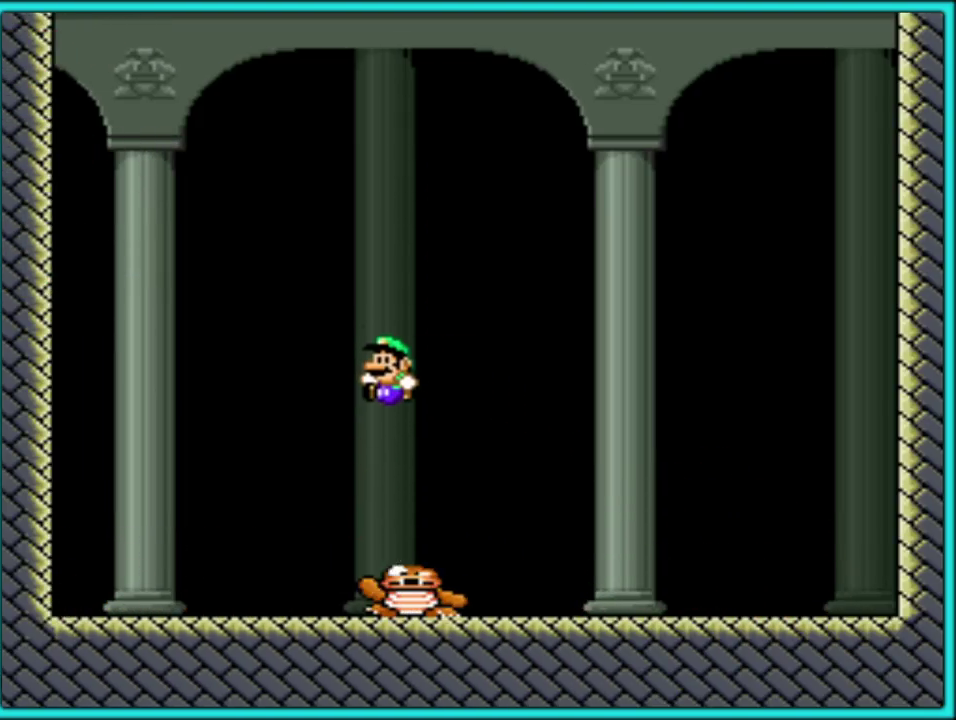
{"buttons": ["Y", "DPAD_LEFT"], "events": [[100, "B", "up"]]}
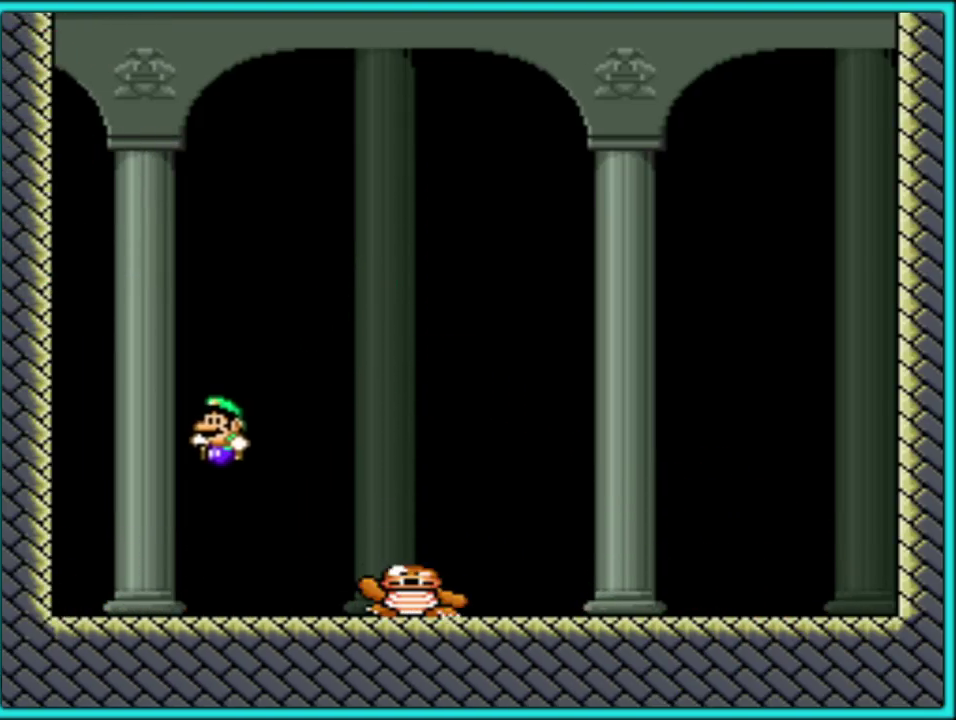
{"buttons": ["Y"], "events": [[133, "DPAD_LEFT", "up"]]}
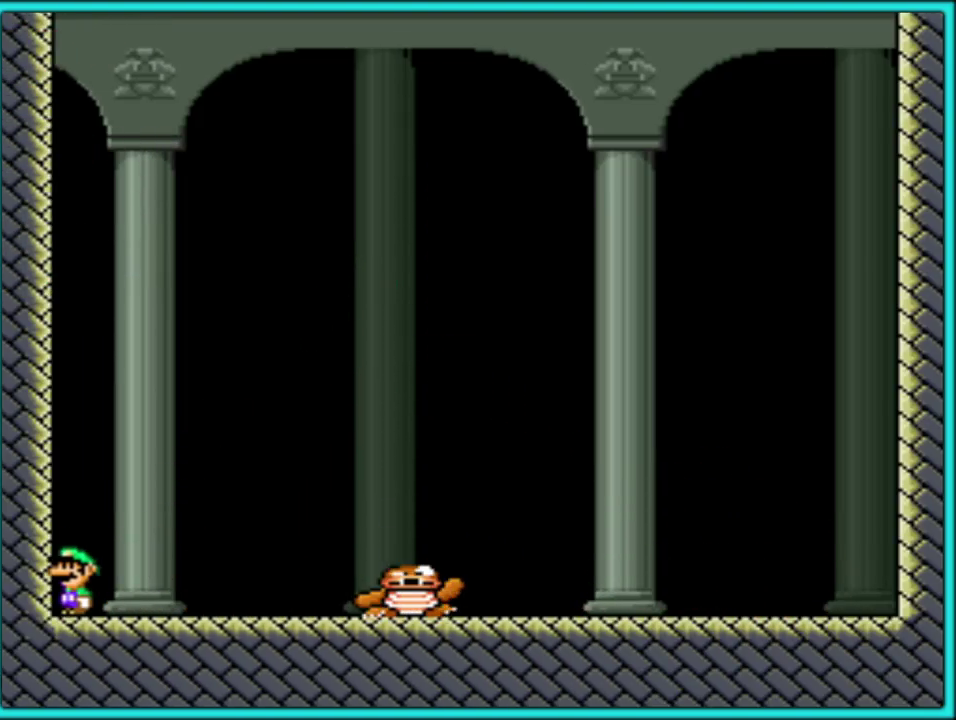
{"buttons": ["Y", "DPAD_RIGHT"], "events": [[450, "DPAD_RIGHT", "down"]]}
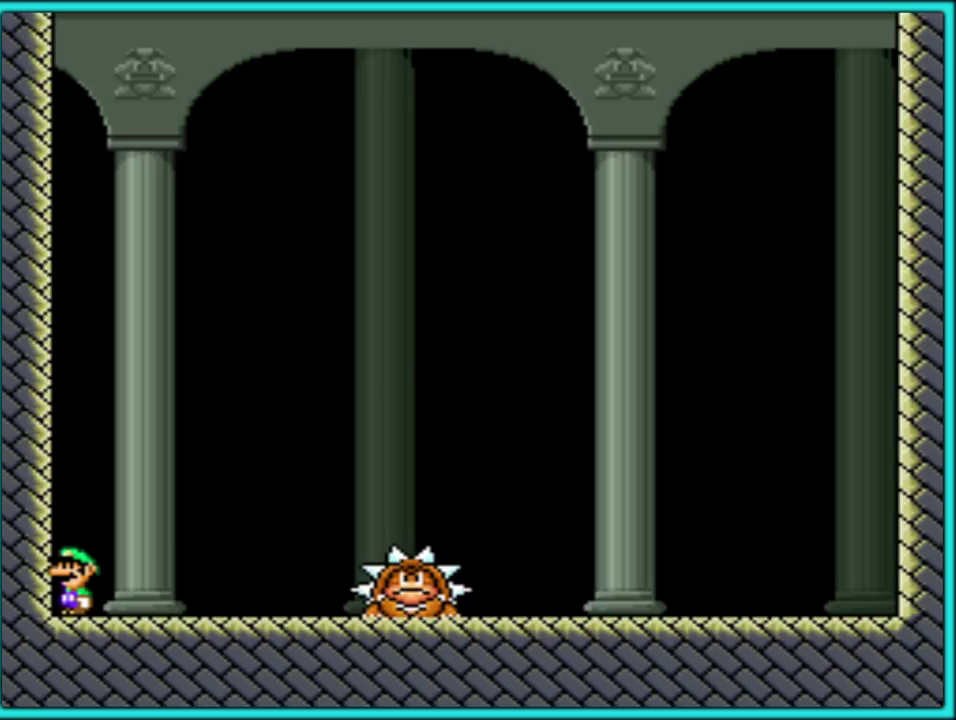
{"buttons": ["Y"], "events": [[67, "DPAD_RIGHT", "up"]]}
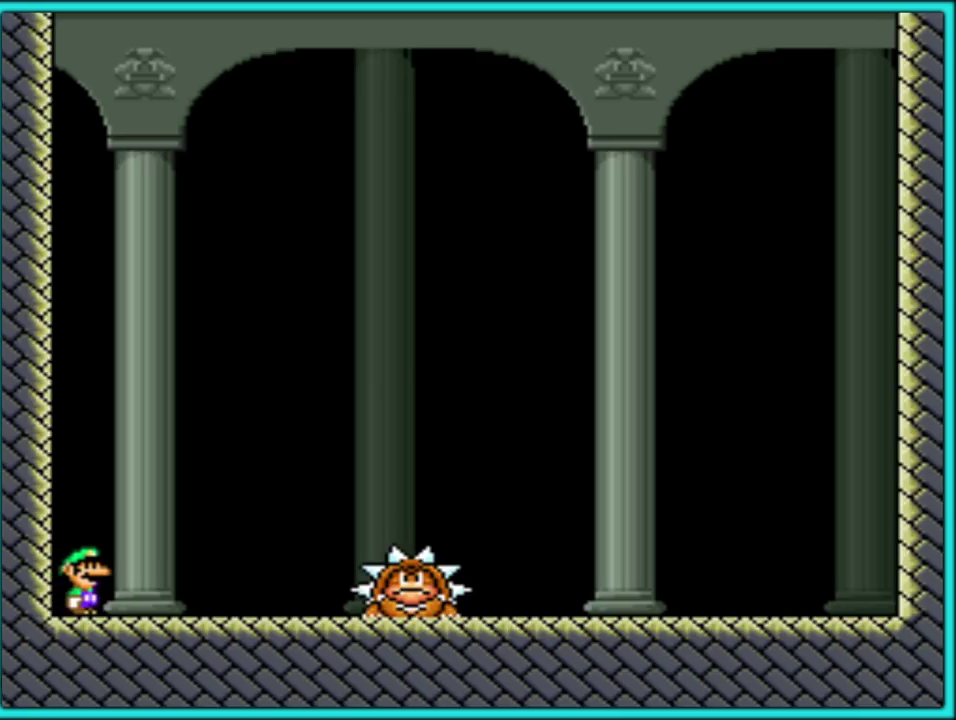
{"buttons": ["Y"], "events": []}
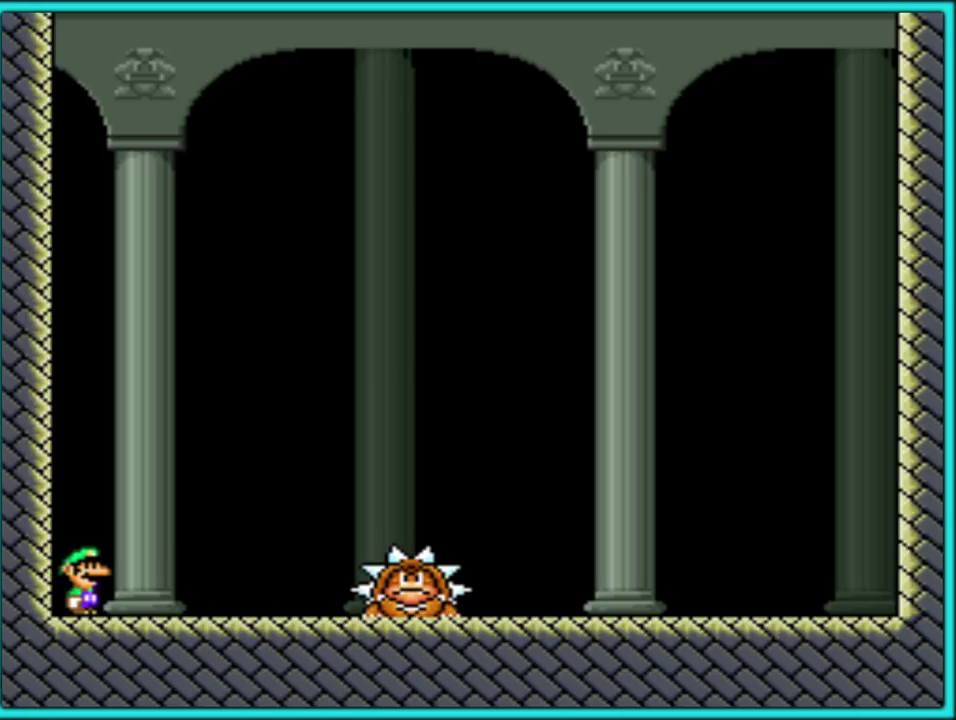
{"buttons": ["Y"], "events": []}
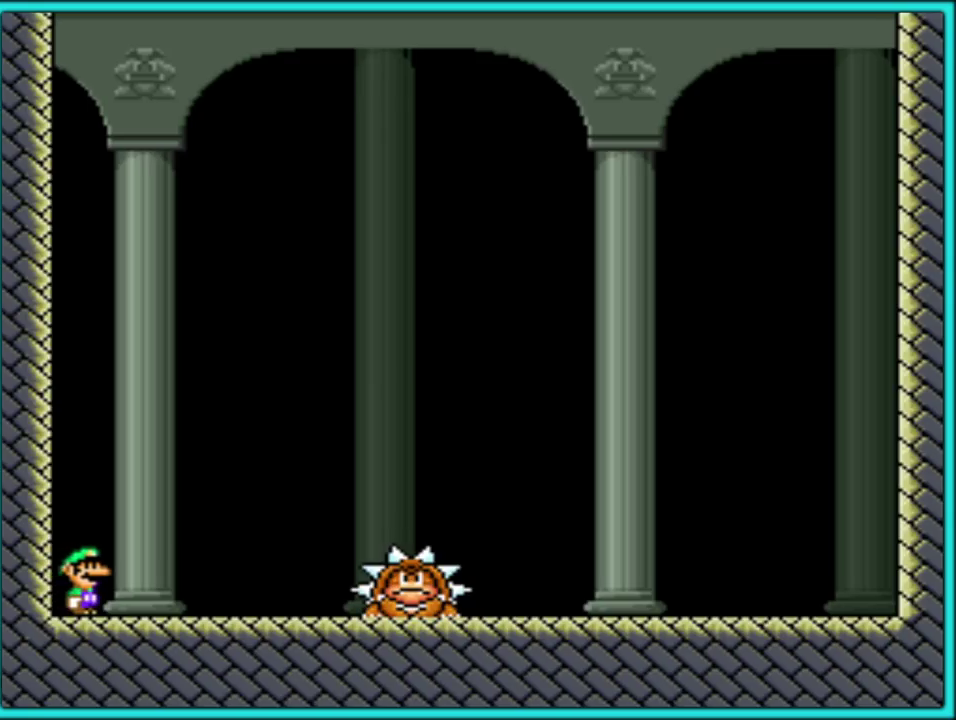
{"buttons": ["B", "Y", "DPAD_RIGHT"], "events": [[33, "DPAD_RIGHT", "down"], [100, "B", "down"], [350, "DPAD_UP", "down"], [417, "DPAD_UP", "up"]]}
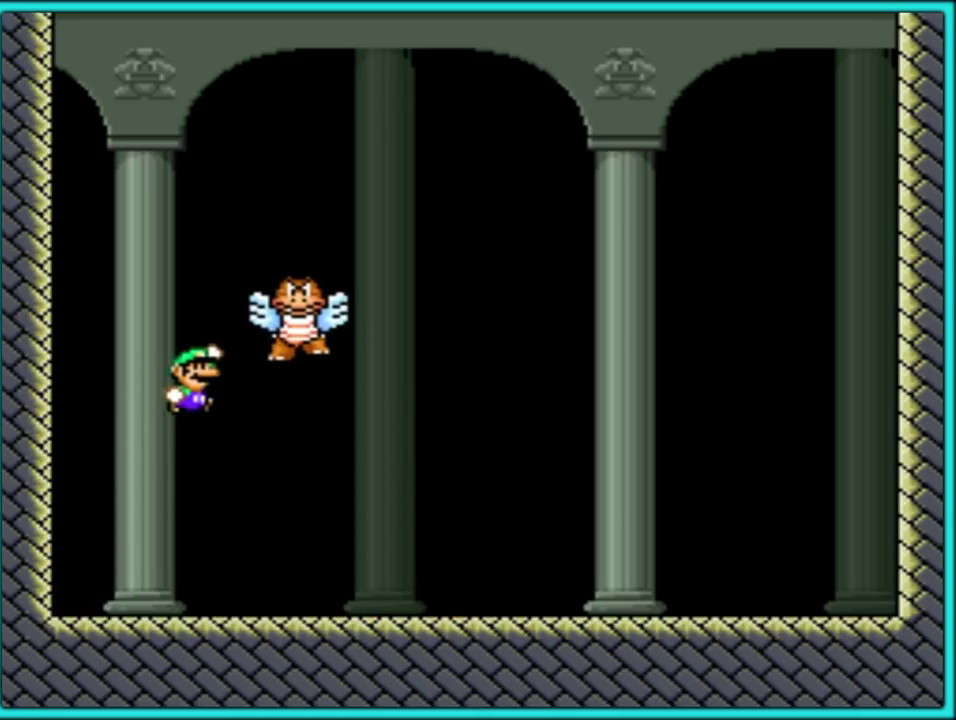
{"buttons": ["Y", "DPAD_RIGHT"], "events": [[17, "DPAD_LEFT", "down"], [17, "DPAD_RIGHT", "up"], [100, "B", "up"], [217, "DPAD_LEFT", "up"], [233, "DPAD_RIGHT", "down"]]}
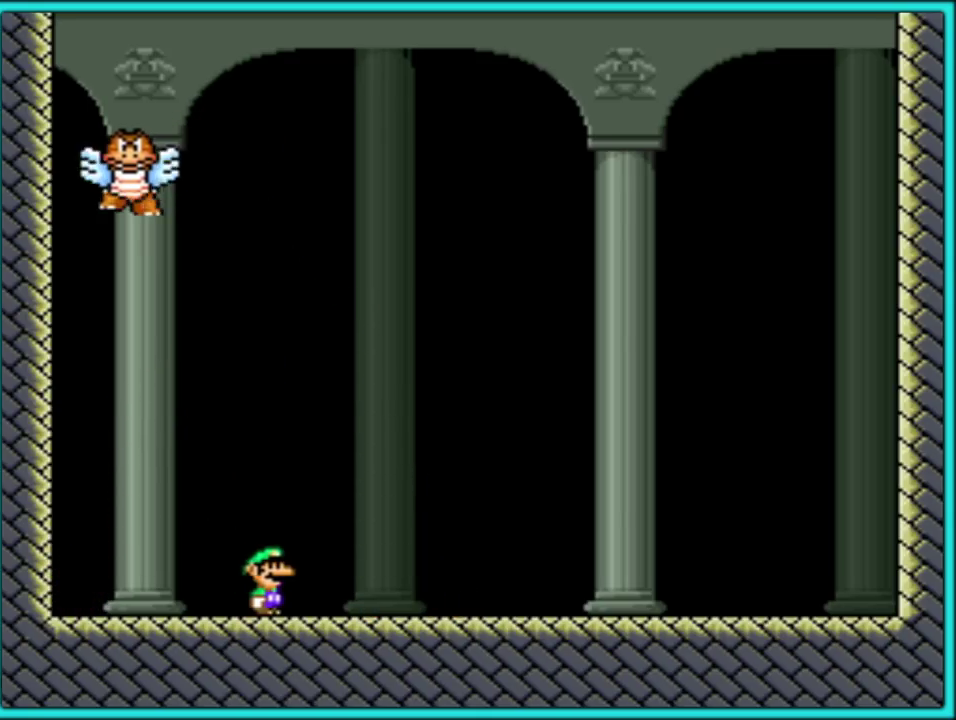
{"buttons": ["Y", "DPAD_RIGHT"], "events": []}